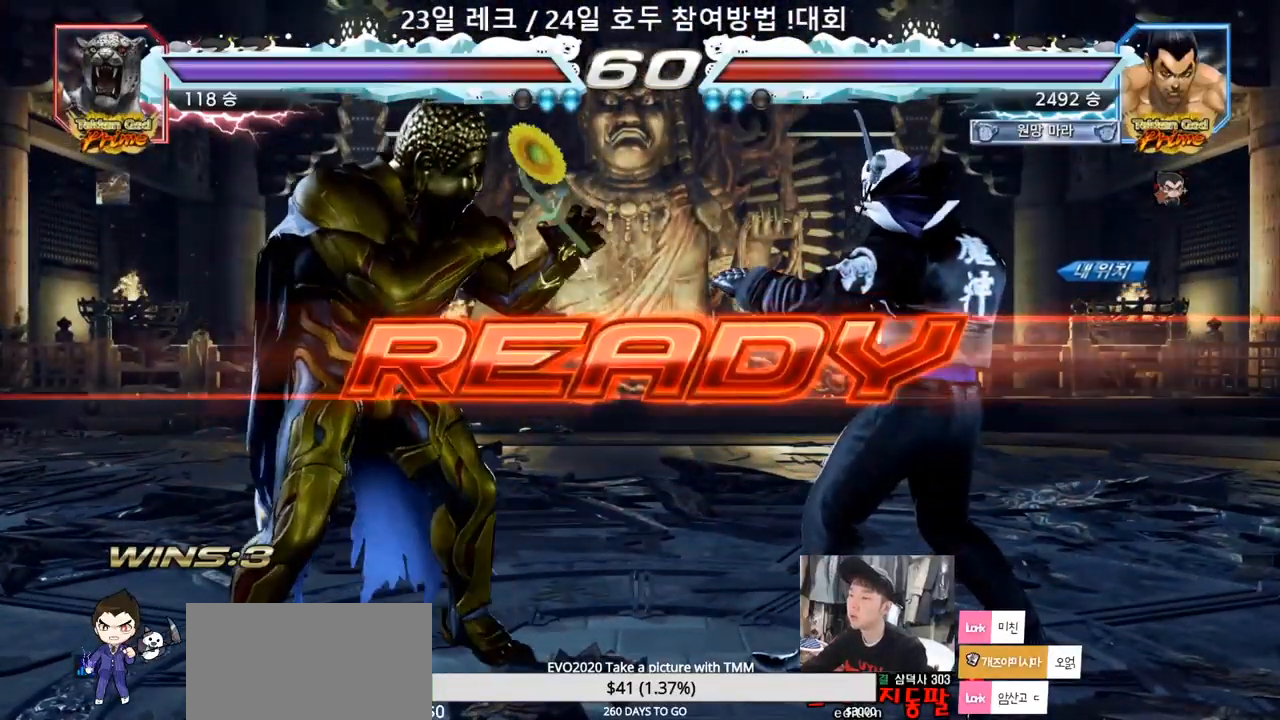
Gameplay with a controller (arcade stick); each line is a JSON object with the inputs held at the frame after it (dt_ms = milliseconds from this image to that frame). "events" lists button and stick changes between this image and that frame as [ms after this image, input, new state], when the widget could be followed in between. Not read: L3 R3.
{"dt_ms": 500, "buttons": [], "left_stick": "right", "events": [[317, "left_stick", "right"], [383, "left_stick", "center"], [467, "left_stick", "right"]]}
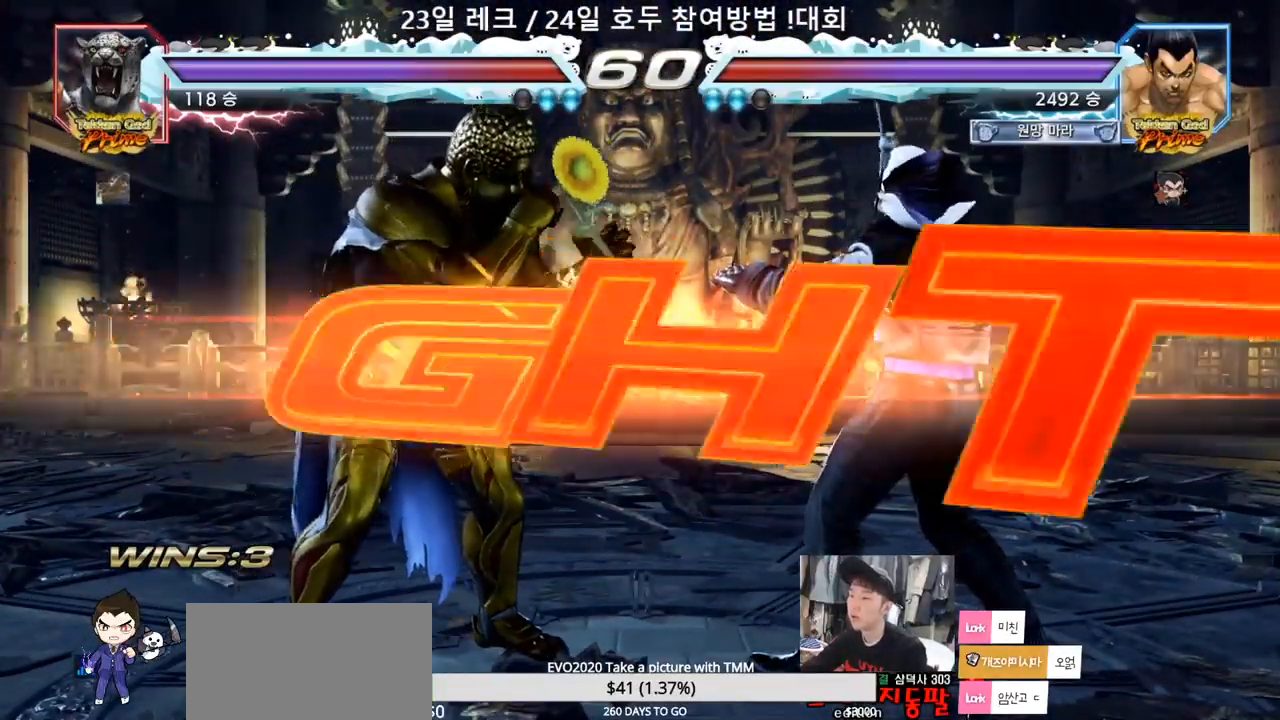
{"dt_ms": 500, "buttons": [], "left_stick": "center", "events": [[17, "left_stick", "center"], [83, "left_stick", "right"], [150, "left_stick", "center"], [217, "left_stick", "right"], [433, "left_stick", "center"]]}
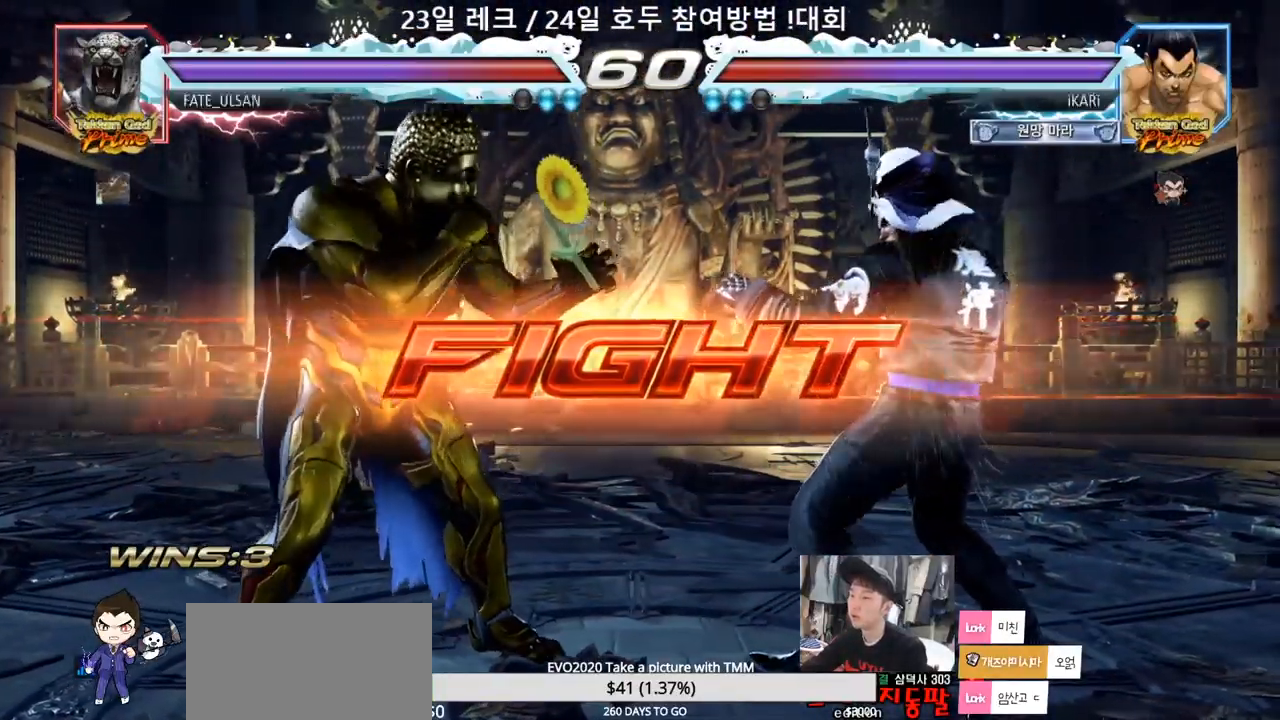
{"dt_ms": 500, "buttons": [], "left_stick": "center", "events": [[33, "left_stick", "right"], [200, "left_stick", "center"], [250, "left_stick", "down"], [300, "left_stick", "center"]]}
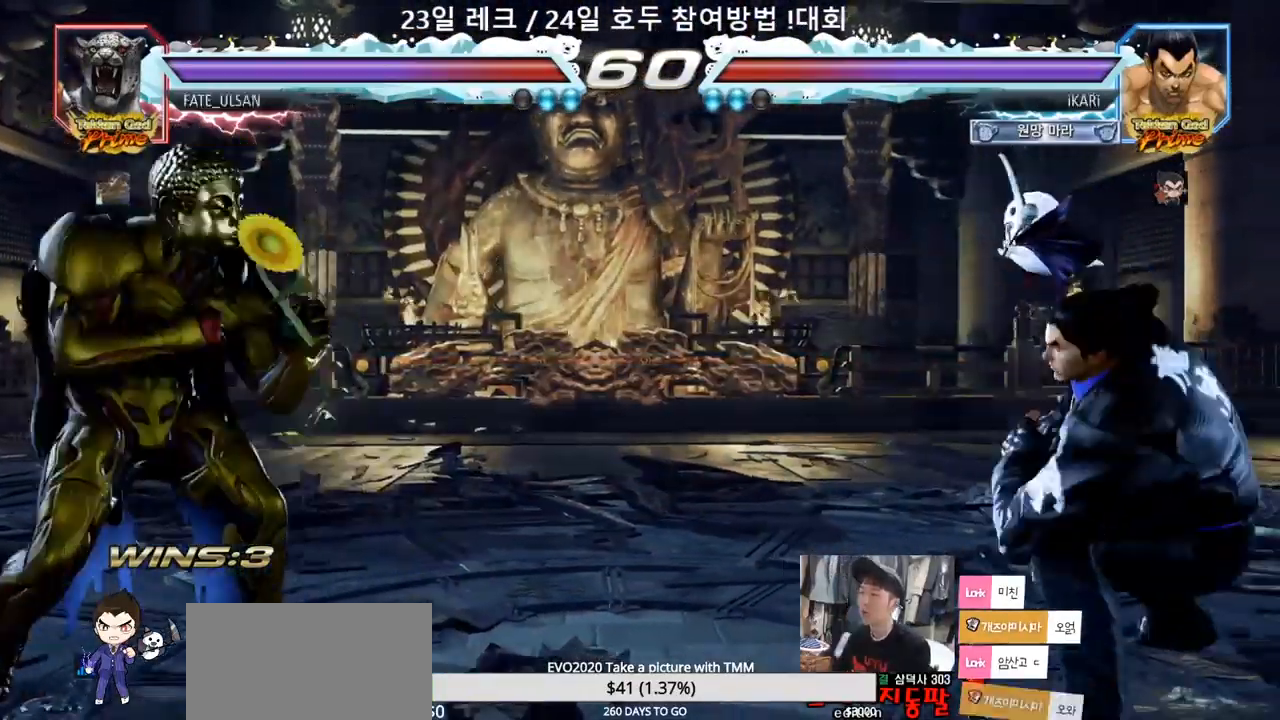
{"dt_ms": 500, "buttons": [], "left_stick": "right", "events": [[33, "left_stick", "down"], [133, "left_stick", "right"], [200, "left_stick", "center"], [250, "left_stick", "right"], [317, "left_stick", "down"], [383, "left_stick", "center"], [500, "left_stick", "right"]]}
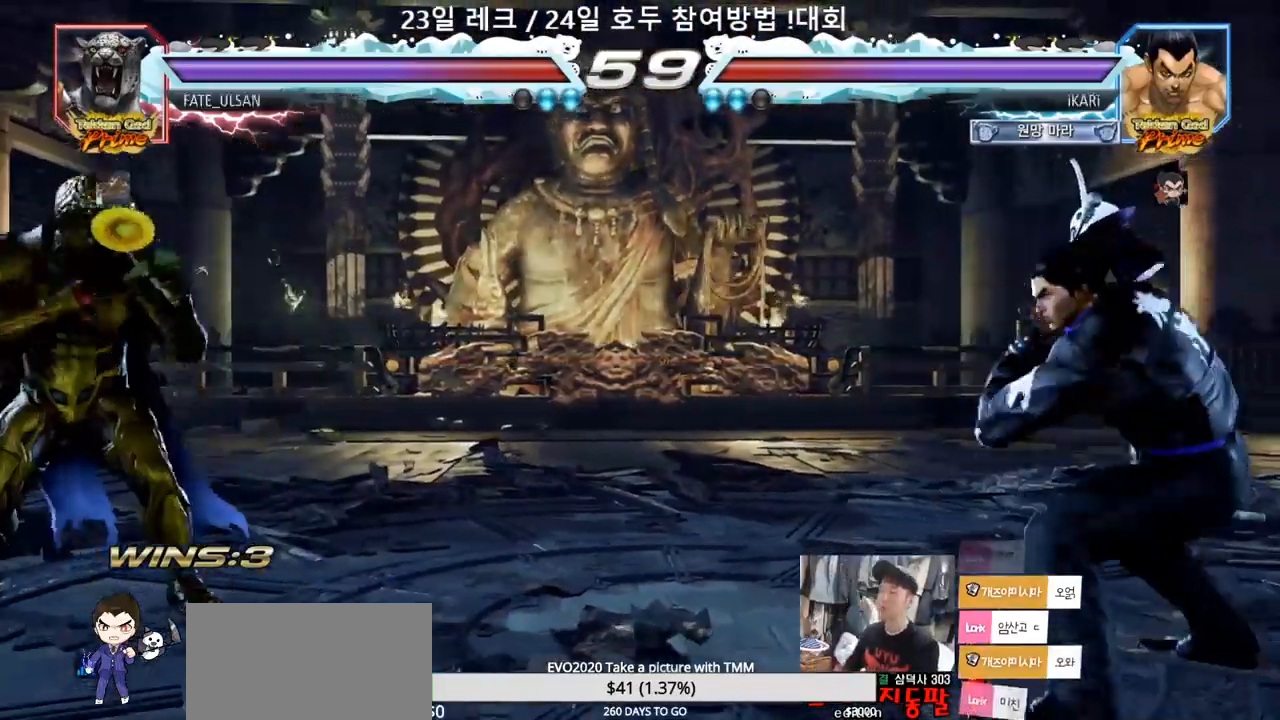
{"dt_ms": 500, "buttons": [], "left_stick": "center", "events": [[50, "left_stick", "center"], [133, "left_stick", "right"], [200, "left_stick", "center"]]}
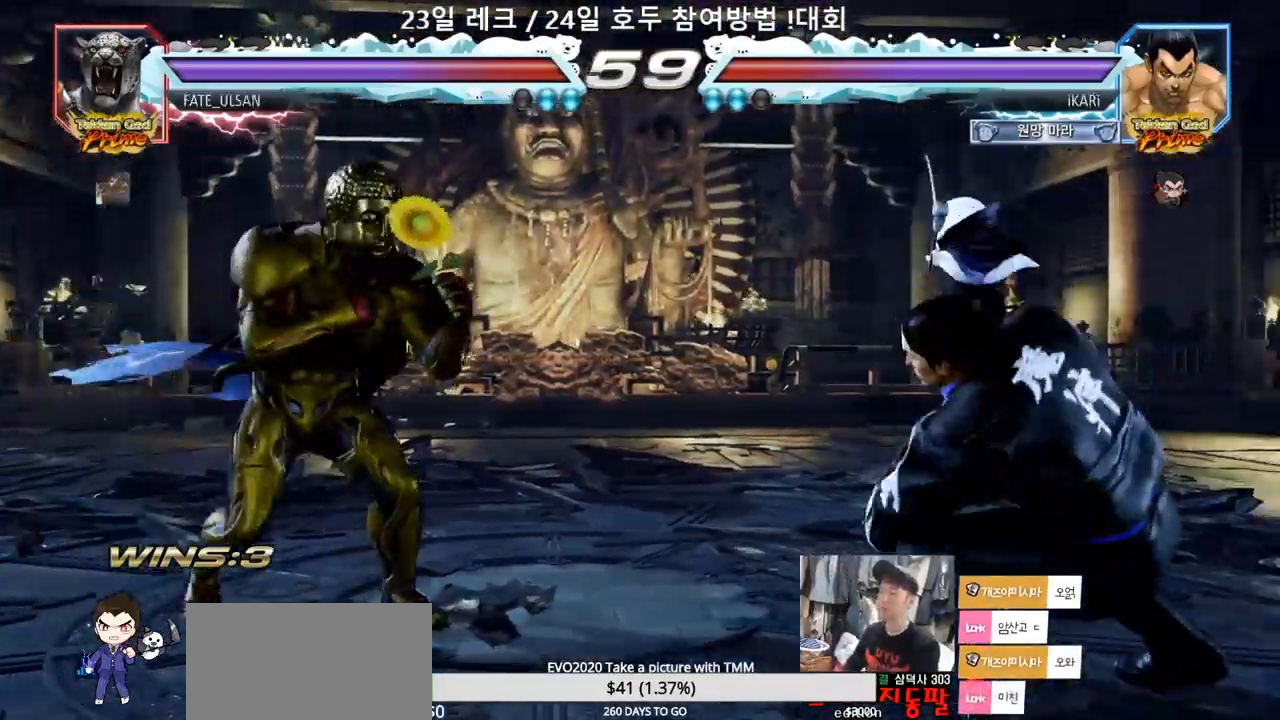
{"dt_ms": 500, "buttons": [], "left_stick": "right", "events": [[233, "left_stick", "left"], [283, "left_stick", "down"], [350, "left_stick", "center"], [400, "left_stick", "right"]]}
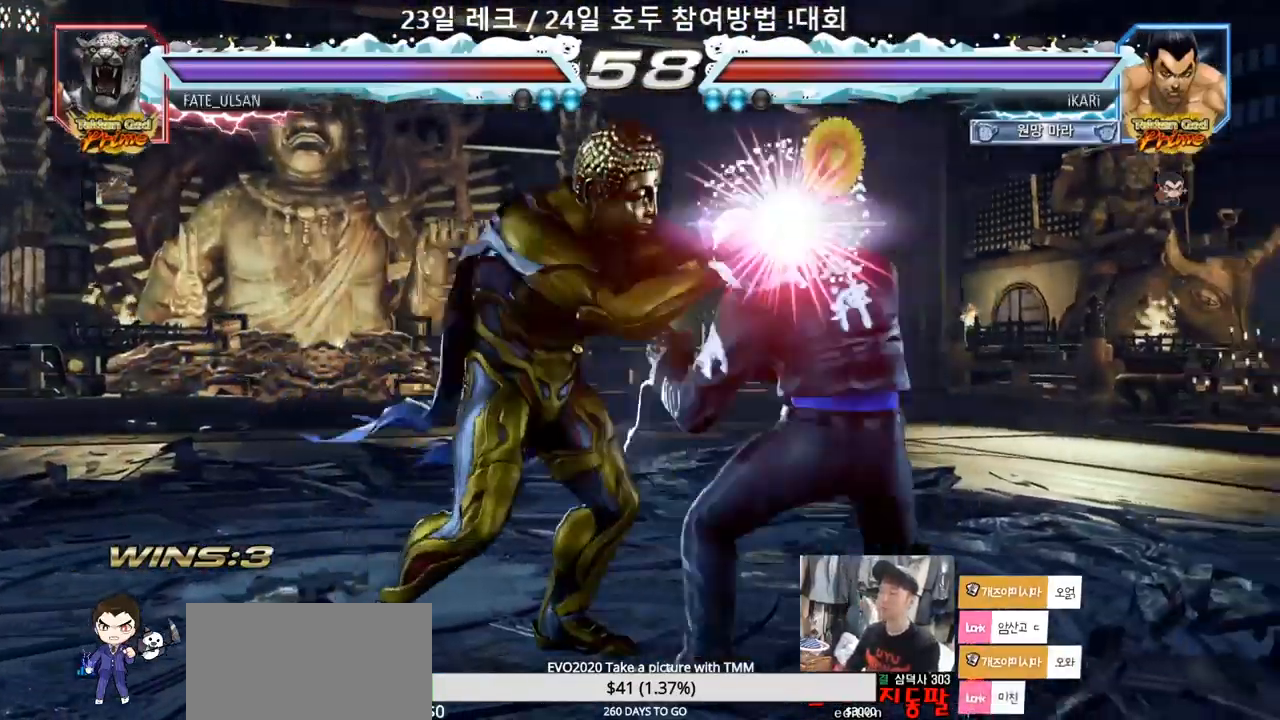
{"dt_ms": 500, "buttons": [], "left_stick": "center", "events": [[183, "left_stick", "center"], [267, "SQUARE", "down"], [283, "TRIANGLE", "down"], [317, "SQUARE", "up"], [317, "TRIANGLE", "up"]]}
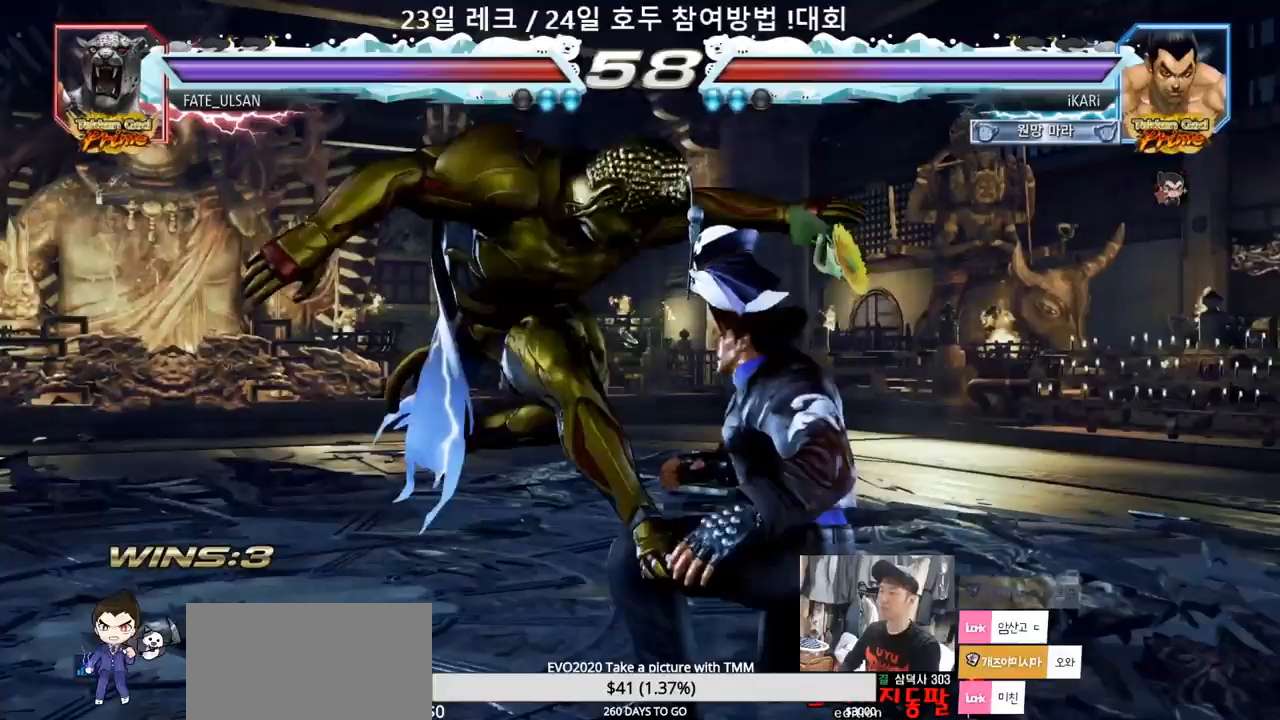
{"dt_ms": 1000, "buttons": [], "left_stick": "center"}
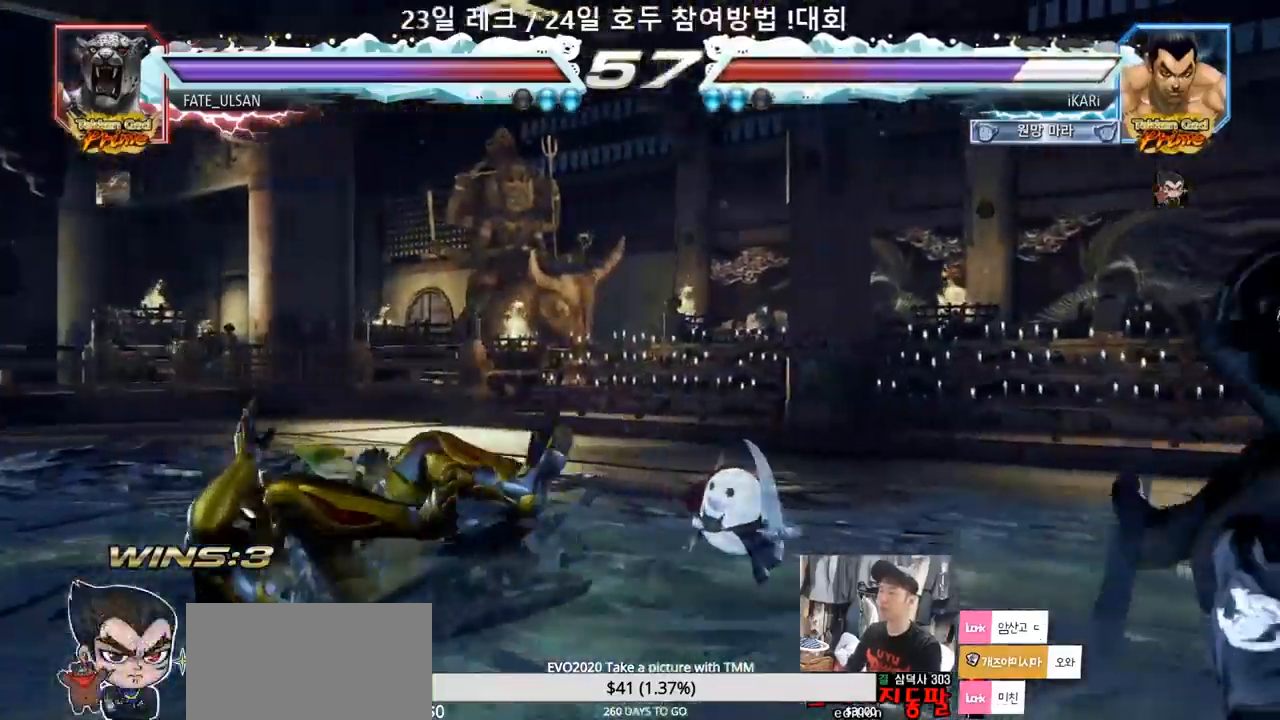
{"dt_ms": 500, "buttons": [], "left_stick": "up", "events": [[483, "left_stick", "up"]]}
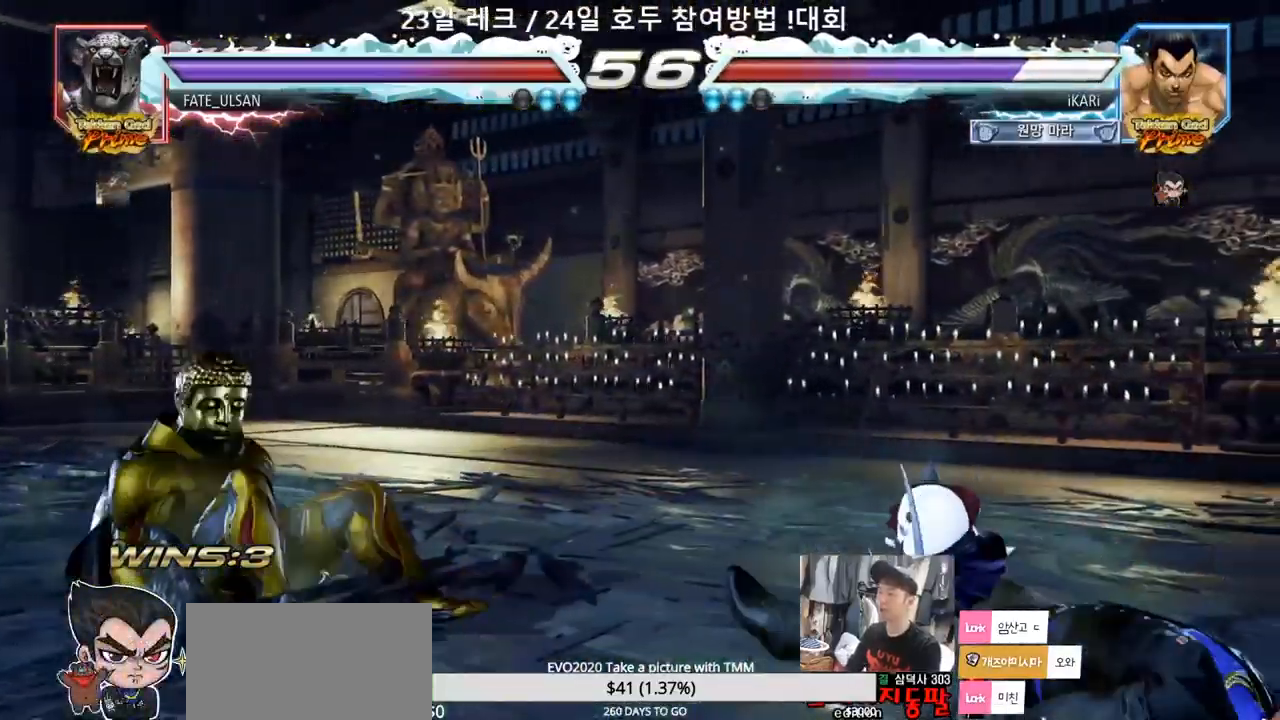
{"dt_ms": 1000, "buttons": ["SQUARE"], "left_stick": "down-left"}
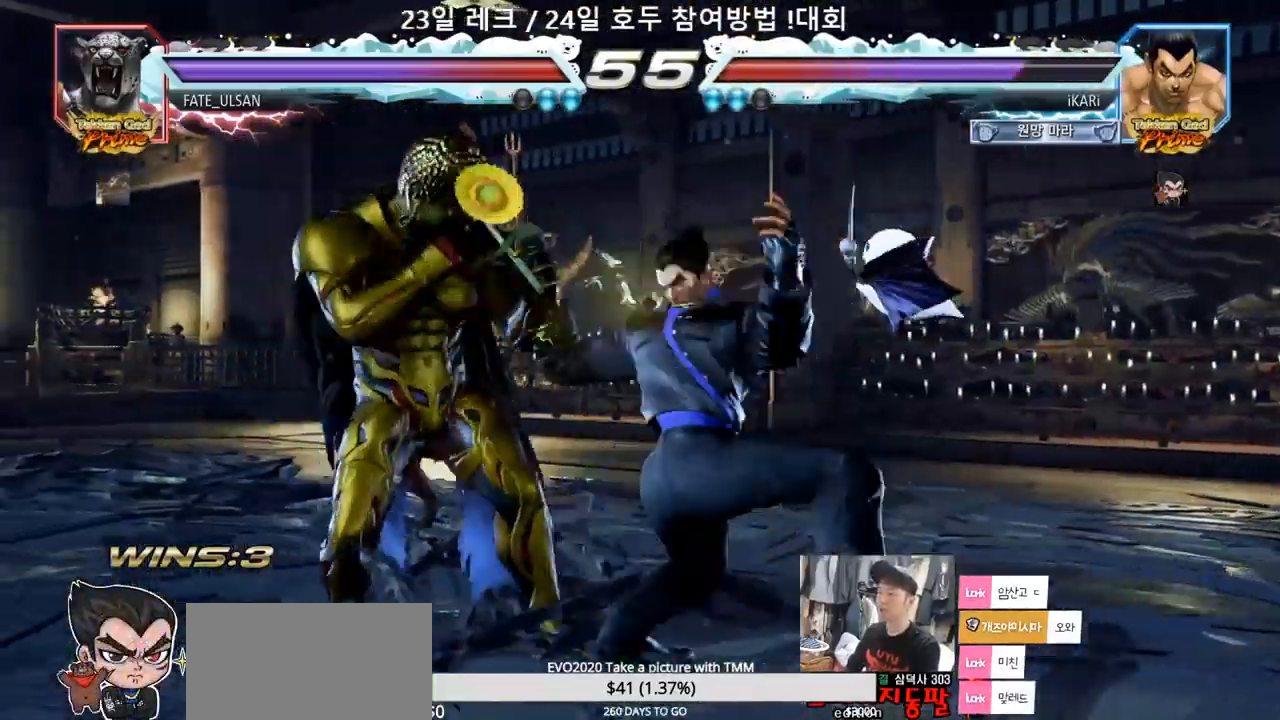
{"dt_ms": 500, "buttons": [], "left_stick": "center", "events": [[33, "SQUARE", "up"], [83, "SQUARE", "down"], [150, "SQUARE", "up"], [217, "SQUARE", "down"], [300, "SQUARE", "up"], [333, "left_stick", "center"], [367, "TRIANGLE", "down"], [417, "TRIANGLE", "up"], [467, "TRIANGLE", "down"], [500, "TRIANGLE", "up"]]}
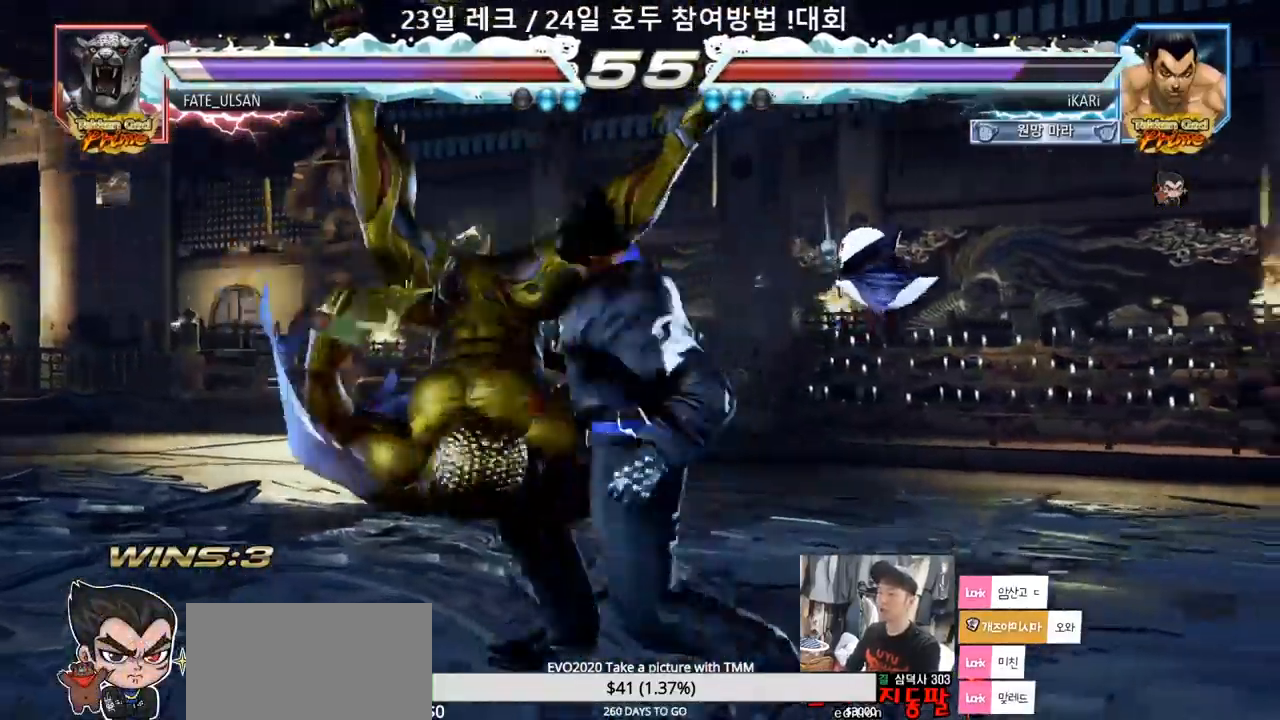
{"dt_ms": 500, "buttons": [], "left_stick": "center", "events": [[50, "TRIANGLE", "down"], [117, "TRIANGLE", "up"]]}
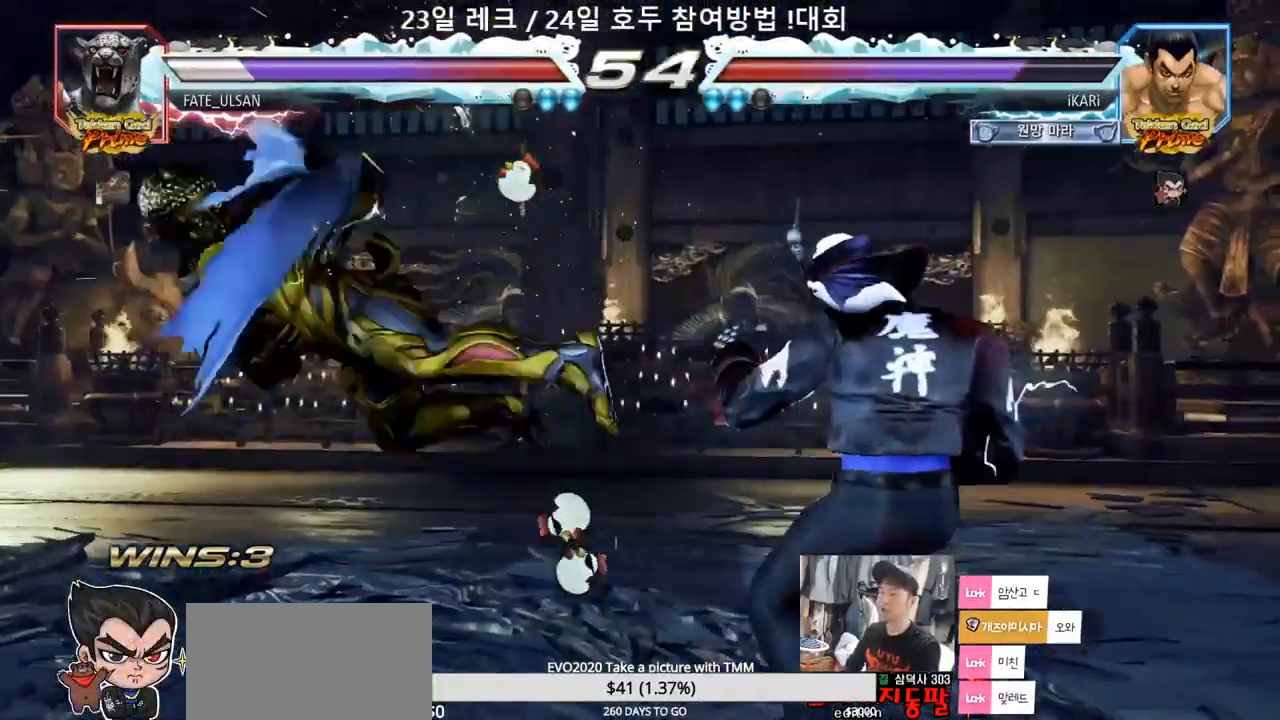
{"dt_ms": 500, "buttons": ["TRIANGLE"], "left_stick": "right", "events": [[67, "left_stick", "left"], [433, "left_stick", "center"], [483, "TRIANGLE", "down"], [483, "left_stick", "right"]]}
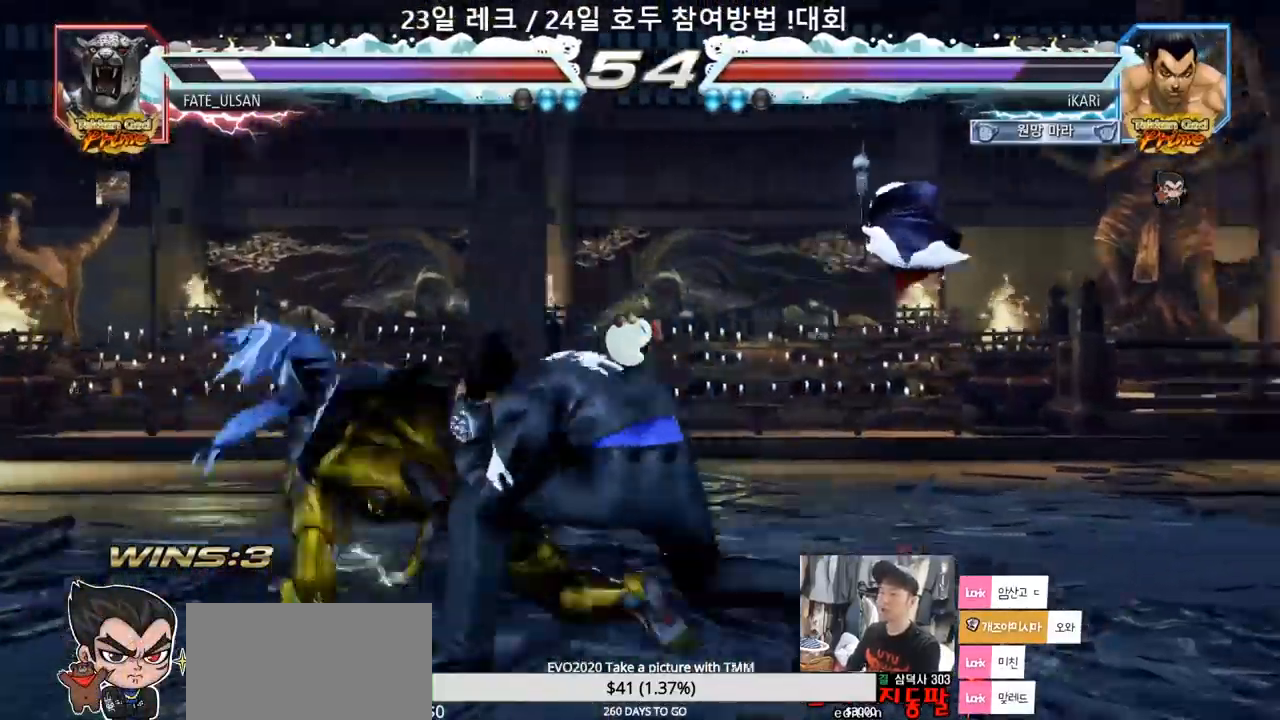
{"dt_ms": 500, "buttons": [], "left_stick": "center", "events": [[100, "TRIANGLE", "up"], [150, "TRIANGLE", "down"], [183, "TRIANGLE", "up"], [233, "TRIANGLE", "down"], [283, "TRIANGLE", "up"], [283, "left_stick", "center"]]}
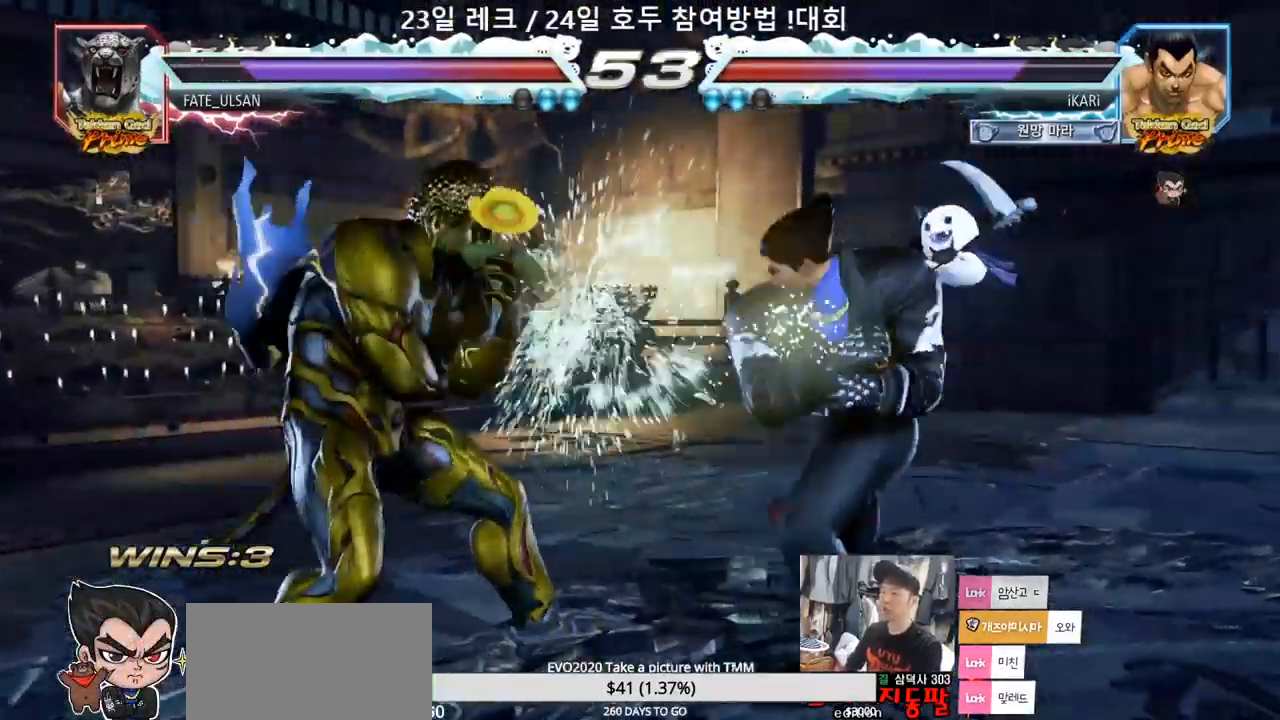
{"dt_ms": 500, "buttons": [], "left_stick": "right", "events": [[117, "left_stick", "right"]]}
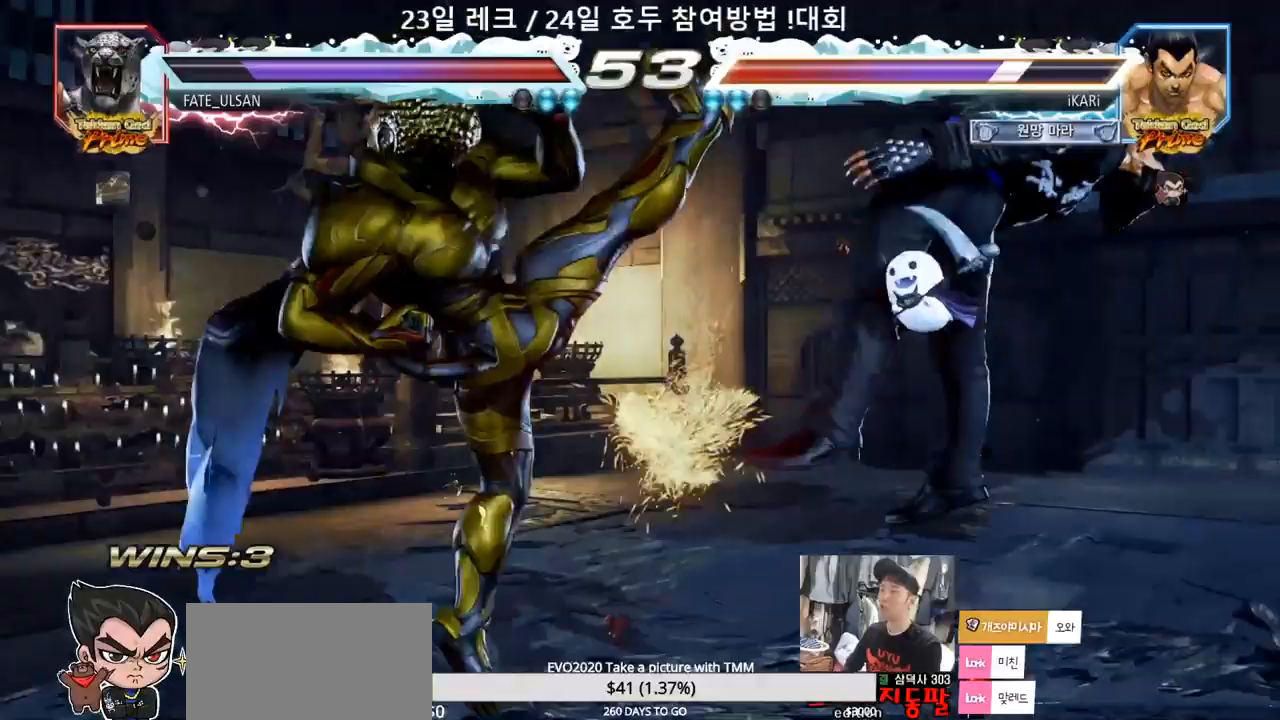
{"dt_ms": 500, "buttons": [], "left_stick": "center", "events": [[167, "left_stick", "center"]]}
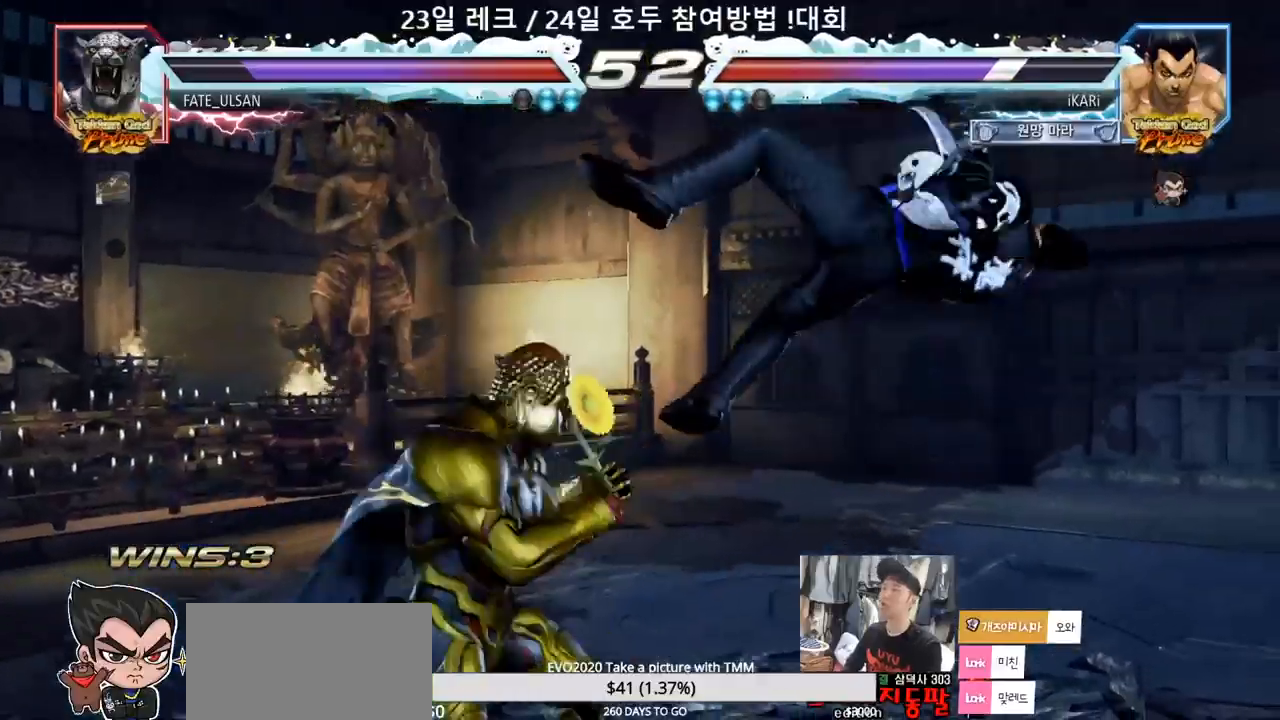
{"dt_ms": 500, "buttons": [], "left_stick": "center", "events": []}
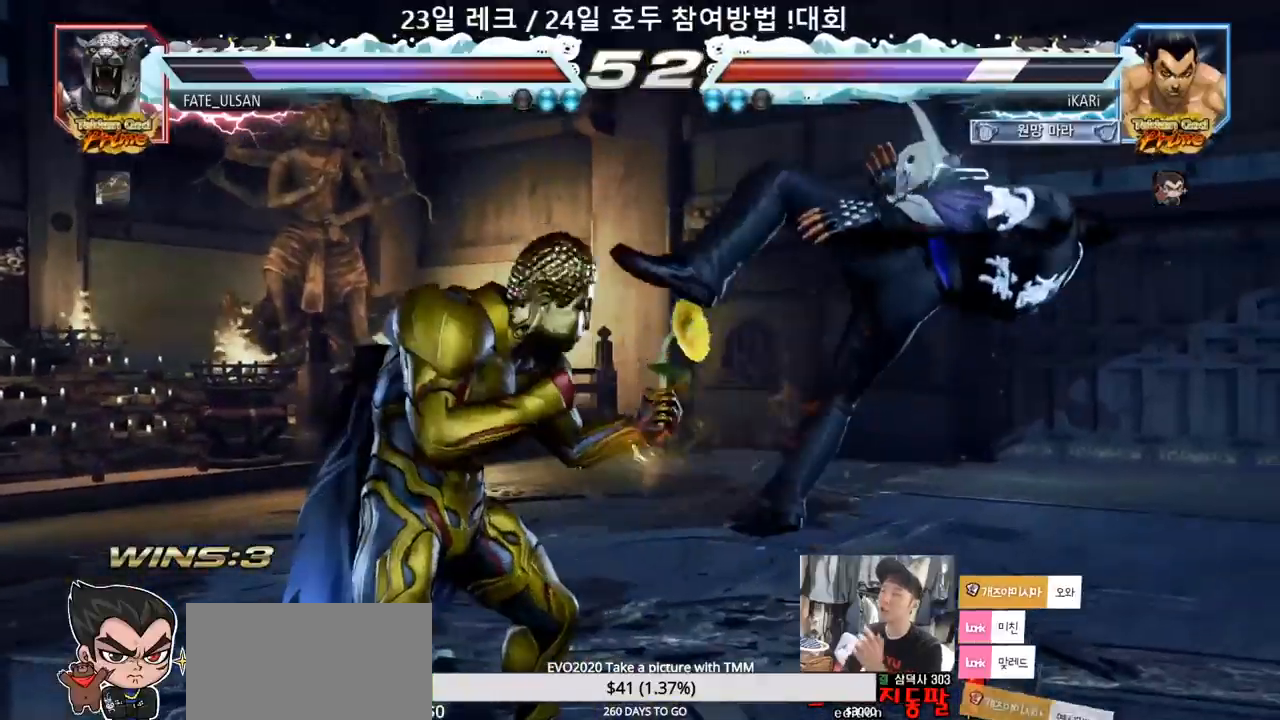
{"dt_ms": 500, "buttons": [], "left_stick": "center", "events": []}
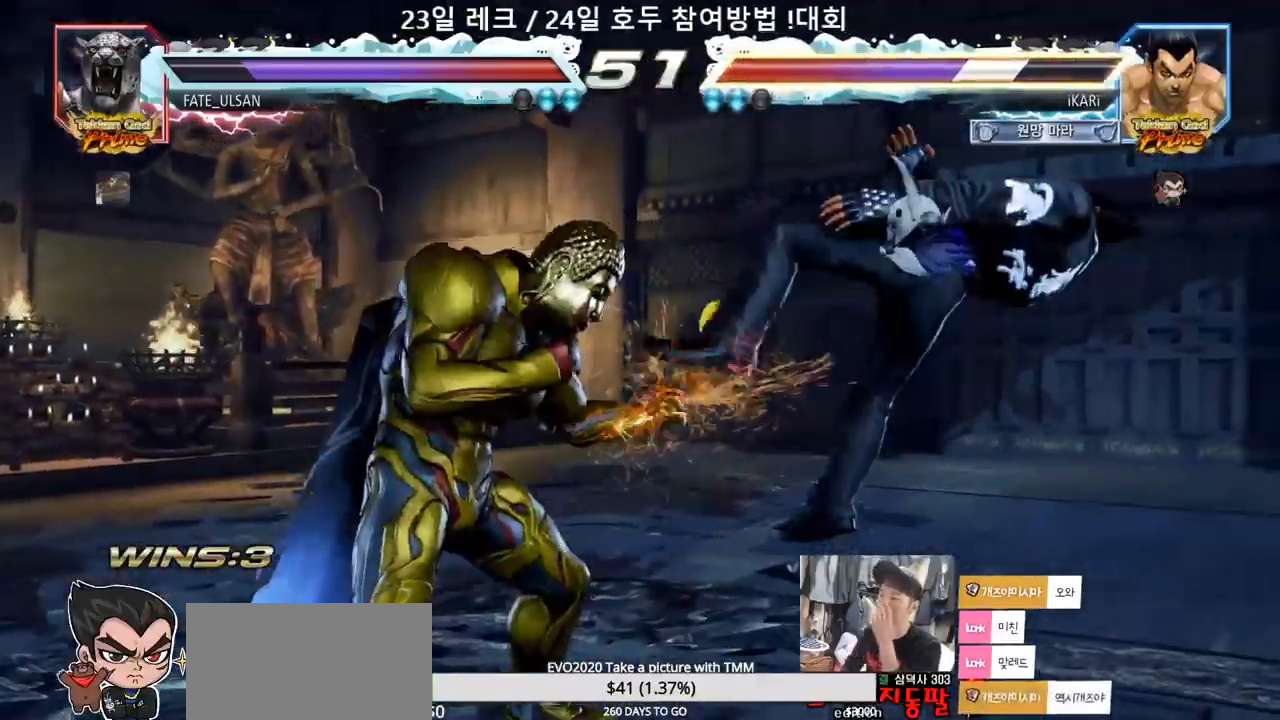
{"dt_ms": 500, "buttons": ["SQUARE"], "left_stick": "center", "events": [[267, "TRIANGLE", "down"], [283, "SQUARE", "down"], [300, "SQUARE", "up"], [317, "TRIANGLE", "up"], [383, "SQUARE", "down"], [383, "TRIANGLE", "down"], [467, "TRIANGLE", "up"]]}
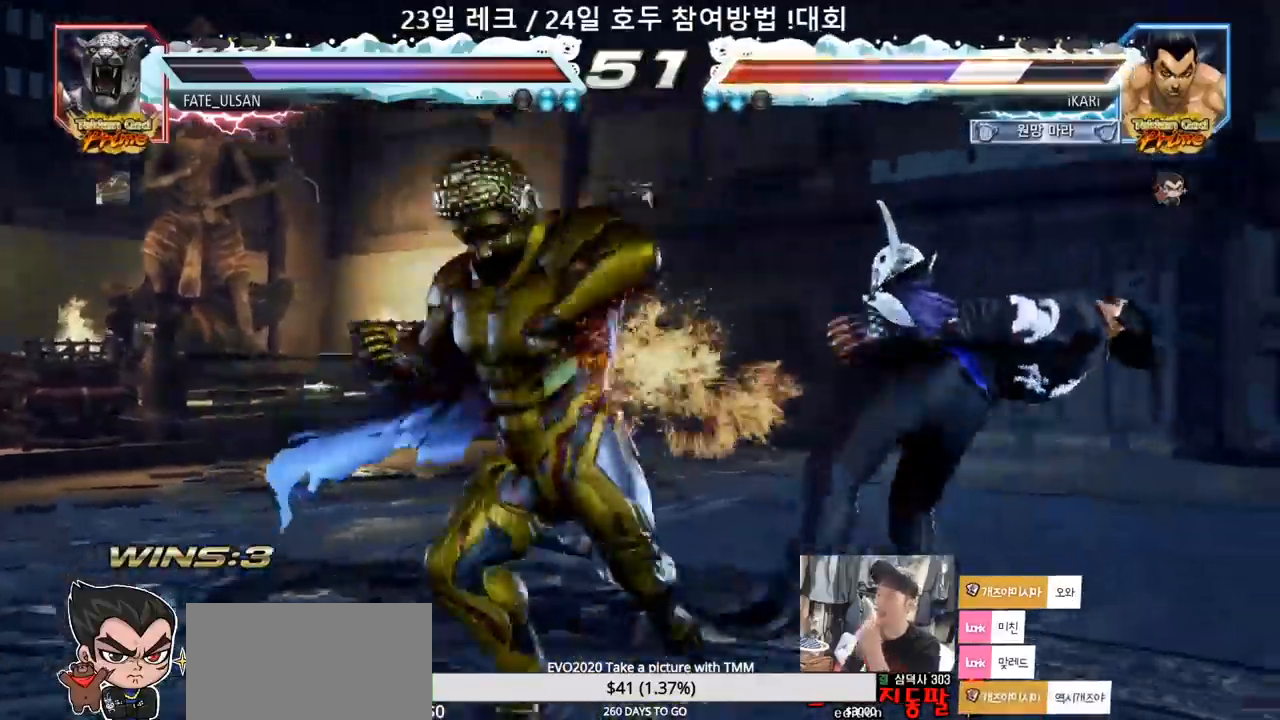
{"dt_ms": 500, "buttons": ["TRIANGLE"], "left_stick": "center", "events": [[67, "TRIANGLE", "down"], [83, "TRIANGLE", "up"], [100, "TRIANGLE", "down"], [117, "TRIANGLE", "up"], [183, "TRIANGLE", "down"], [250, "SQUARE", "up"], [300, "SQUARE", "down"], [383, "TRIANGLE", "up"], [450, "TRIANGLE", "down"], [467, "SQUARE", "up"]]}
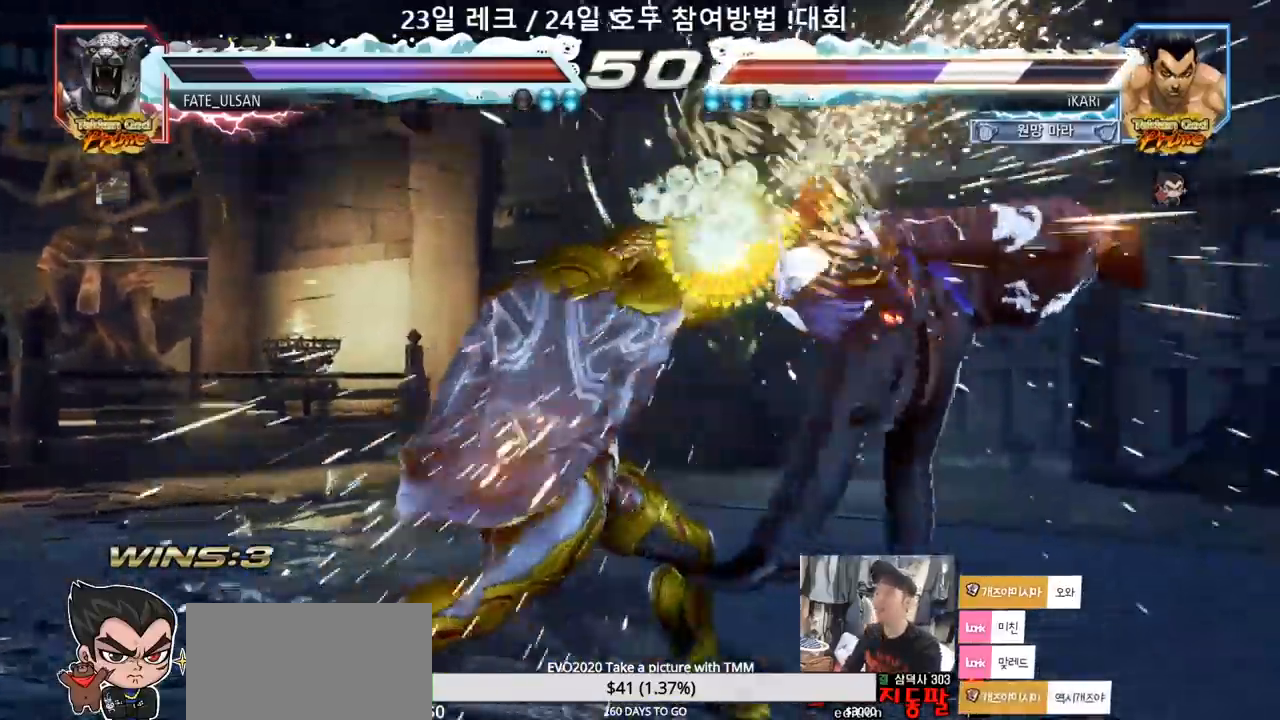
{"dt_ms": 500, "buttons": ["SQUARE", "TRIANGLE"], "left_stick": "center"}
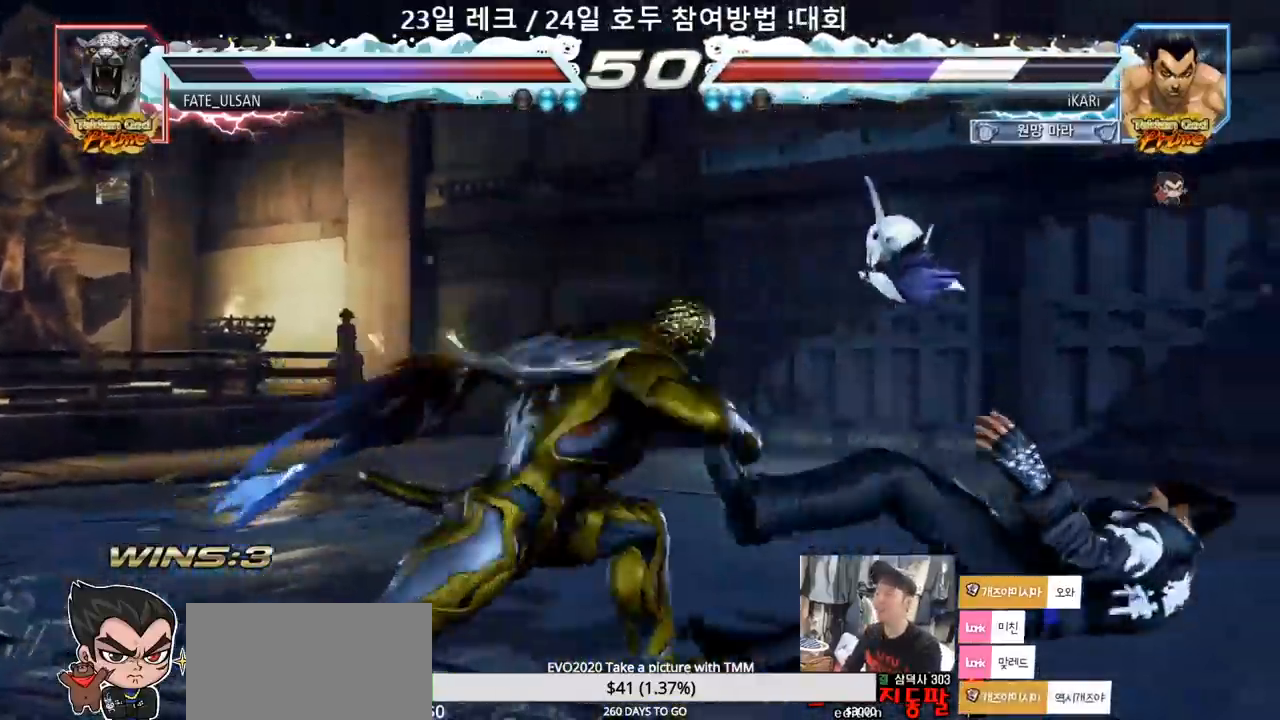
{"dt_ms": 500, "buttons": [], "left_stick": "center", "events": [[17, "SQUARE", "up"], [33, "TRIANGLE", "up"], [67, "SQUARE", "down"], [67, "TRIANGLE", "down"], [117, "SQUARE", "up"], [117, "TRIANGLE", "up"], [167, "SQUARE", "down"], [167, "TRIANGLE", "down"], [217, "SQUARE", "up"], [217, "TRIANGLE", "up"], [267, "SQUARE", "down"], [267, "TRIANGLE", "down"], [333, "SQUARE", "up"], [367, "TRIANGLE", "up"]]}
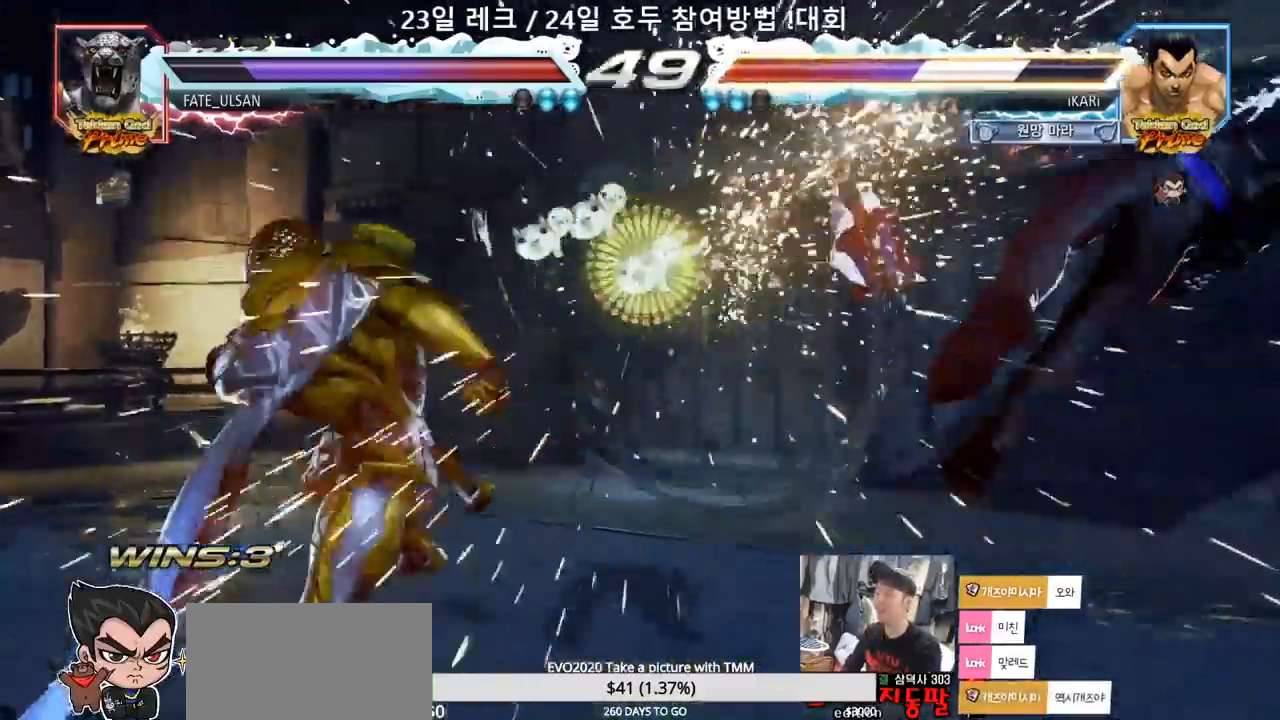
{"dt_ms": 500, "buttons": ["TRIANGLE"], "left_stick": "center", "events": [[67, "TRIANGLE", "down"], [117, "SQUARE", "down"], [117, "TRIANGLE", "up"], [167, "SQUARE", "up"], [267, "TRIANGLE", "down"], [333, "TRIANGLE", "up"], [367, "SQUARE", "down"], [383, "SQUARE", "up"], [450, "TRIANGLE", "down"]]}
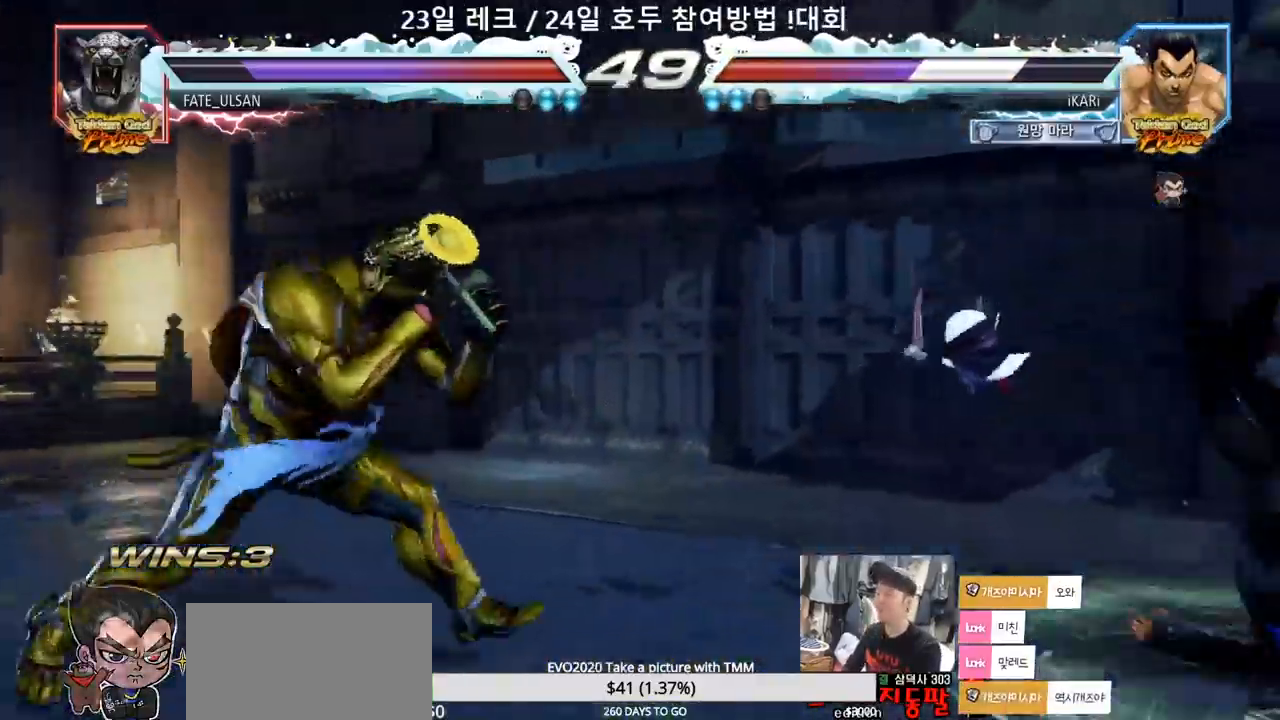
{"dt_ms": 500, "buttons": ["SQUARE", "TRIANGLE"], "left_stick": "center", "events": [[33, "TRIANGLE", "up"], [67, "SQUARE", "down"], [100, "SQUARE", "up"], [117, "TRIANGLE", "down"], [167, "SQUARE", "down"], [183, "TRIANGLE", "up"], [233, "SQUARE", "up"], [233, "TRIANGLE", "down"], [250, "TRIANGLE", "up"], [300, "SQUARE", "down"], [317, "TRIANGLE", "down"], [350, "SQUARE", "up"], [367, "TRIANGLE", "up"], [383, "SQUARE", "down"], [400, "TRIANGLE", "down"], [450, "SQUARE", "up"], [450, "TRIANGLE", "up"], [500, "SQUARE", "down"], [500, "TRIANGLE", "down"]]}
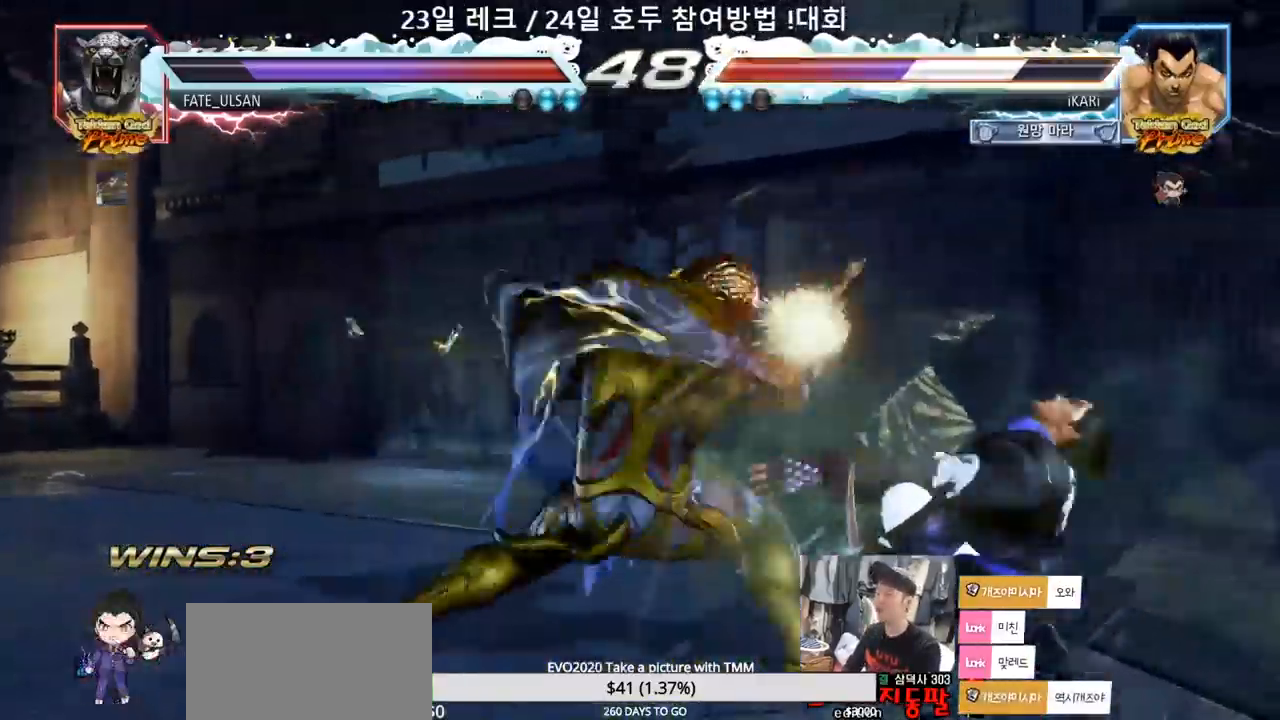
{"dt_ms": 500, "buttons": [], "left_stick": "center", "events": [[50, "SQUARE", "up"], [50, "TRIANGLE", "up"], [100, "SQUARE", "down"], [117, "TRIANGLE", "down"], [133, "TRIANGLE", "up"], [150, "SQUARE", "up"], [200, "SQUARE", "down"], [200, "TRIANGLE", "down"], [233, "SQUARE", "up"], [267, "TRIANGLE", "up"]]}
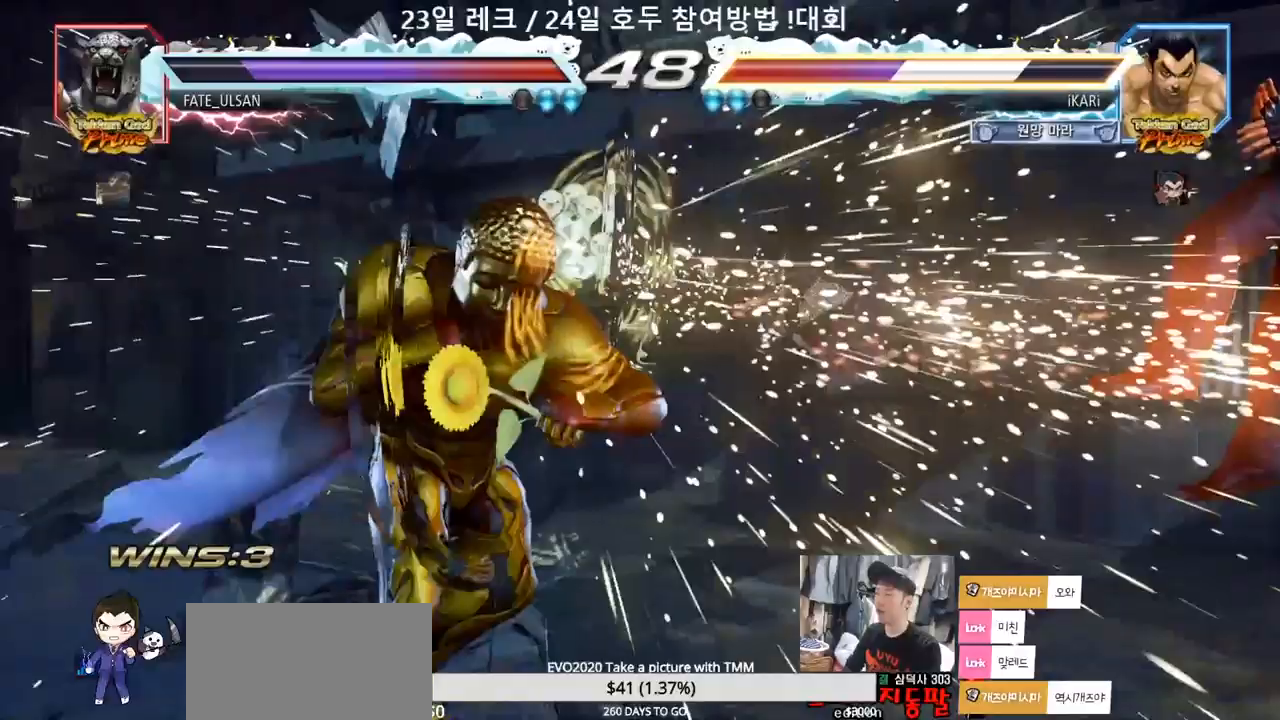
{"dt_ms": 500, "buttons": [], "left_stick": "center", "events": []}
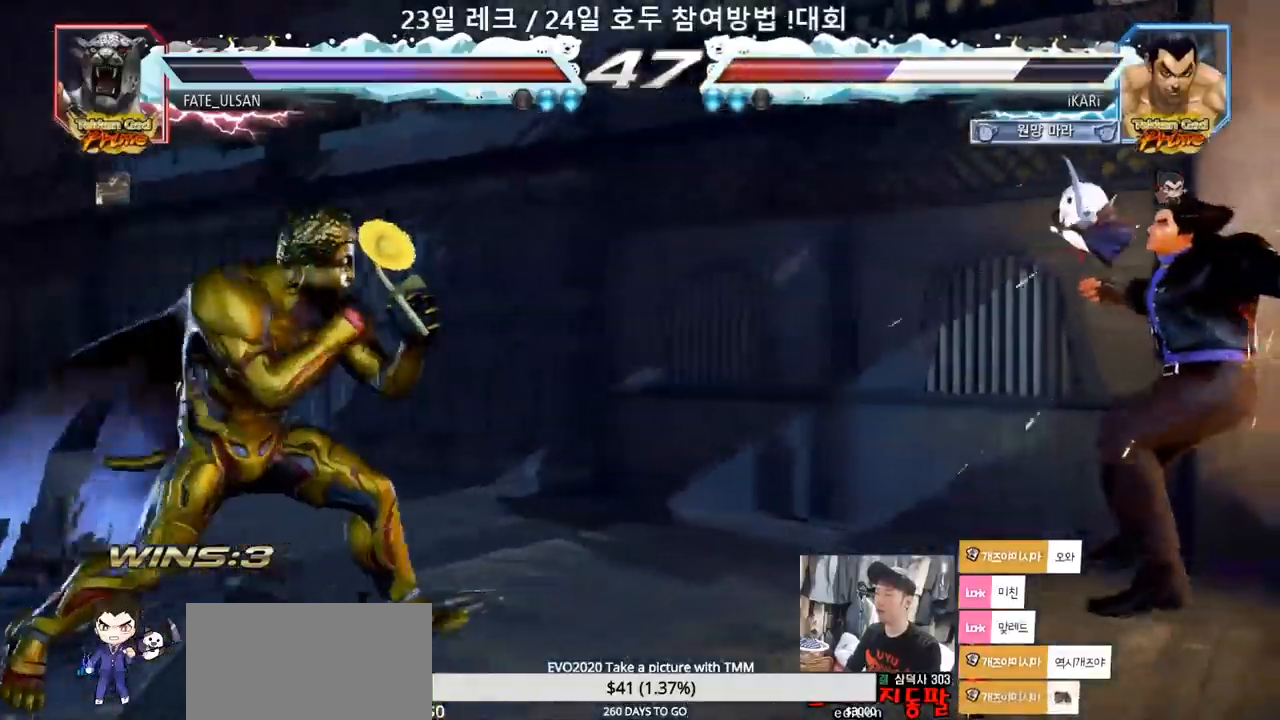
{"dt_ms": 500, "buttons": [], "left_stick": "center", "events": [[450, "TRIANGLE", "down"], [500, "TRIANGLE", "up"]]}
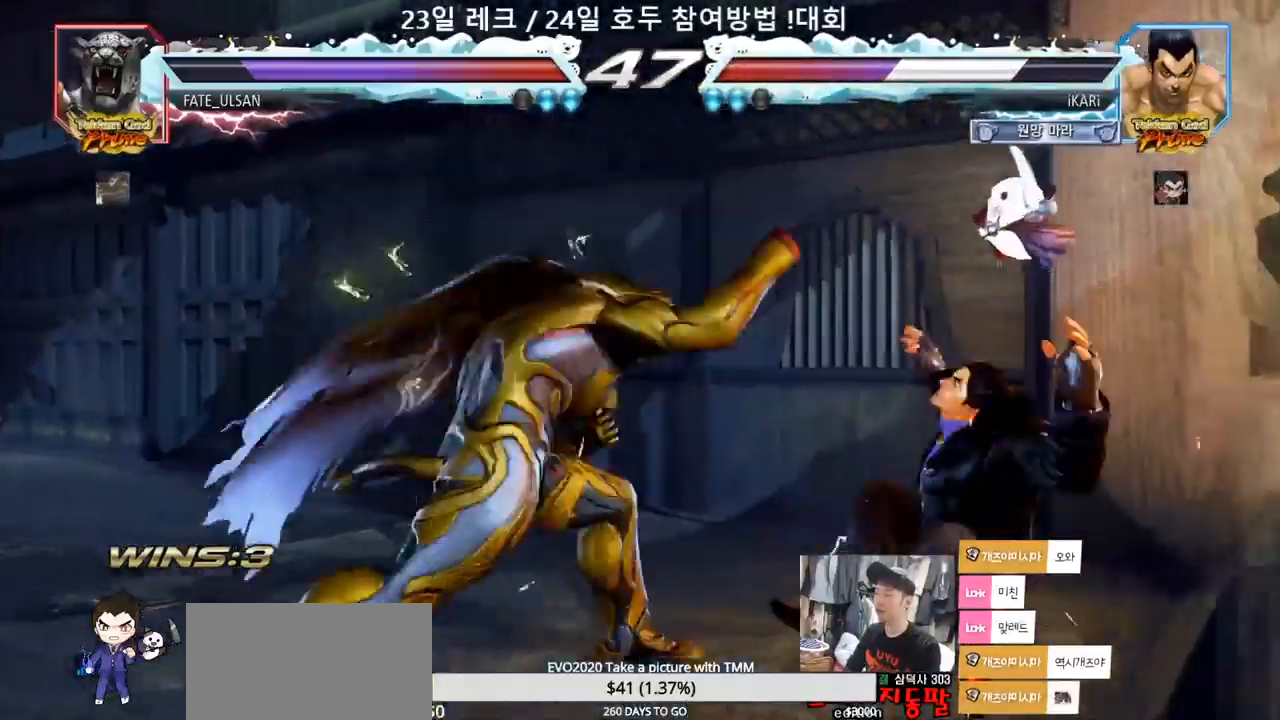
{"dt_ms": 500, "buttons": [], "left_stick": "center", "events": [[50, "TRIANGLE", "down"], [100, "TRIANGLE", "up"], [150, "TRIANGLE", "down"], [200, "TRIANGLE", "up"], [250, "TRIANGLE", "down"], [367, "TRIANGLE", "up"]]}
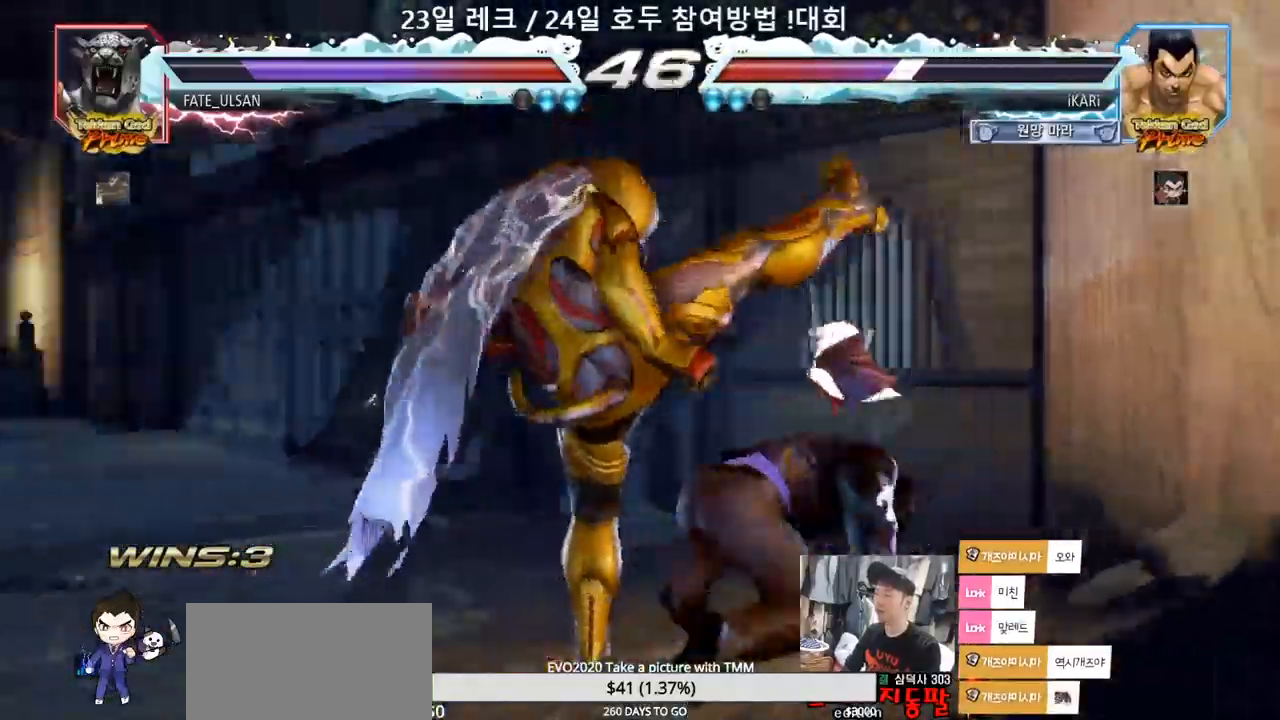
{"dt_ms": 500, "buttons": ["SQUARE"], "left_stick": "down-left", "events": [[100, "left_stick", "up"], [150, "left_stick", "center"], [300, "left_stick", "up"], [367, "left_stick", "center"], [450, "left_stick", "down-left"], [500, "SQUARE", "down"]]}